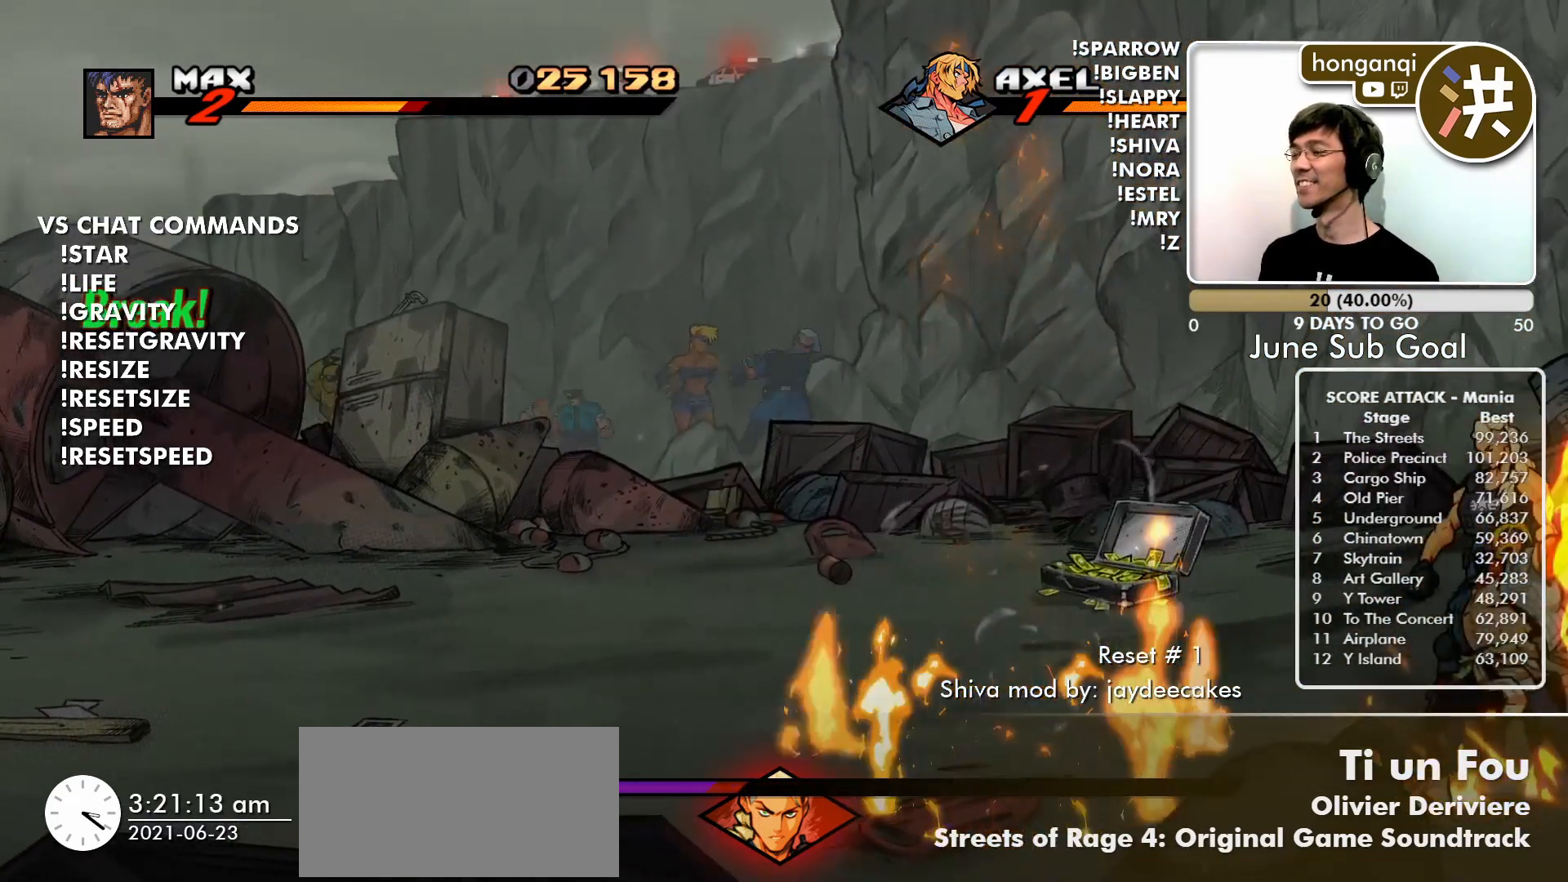
Gameplay with a controller (arcade stick); each line is a JSON object with the inputs held at the frame after it. "events" lists button and stick changes between this image and that frame as [ms after this image, input, new state], when the widget could be followed in between. Not read: L3 R3.
{"buttons": [], "left_stick": "center", "events": []}
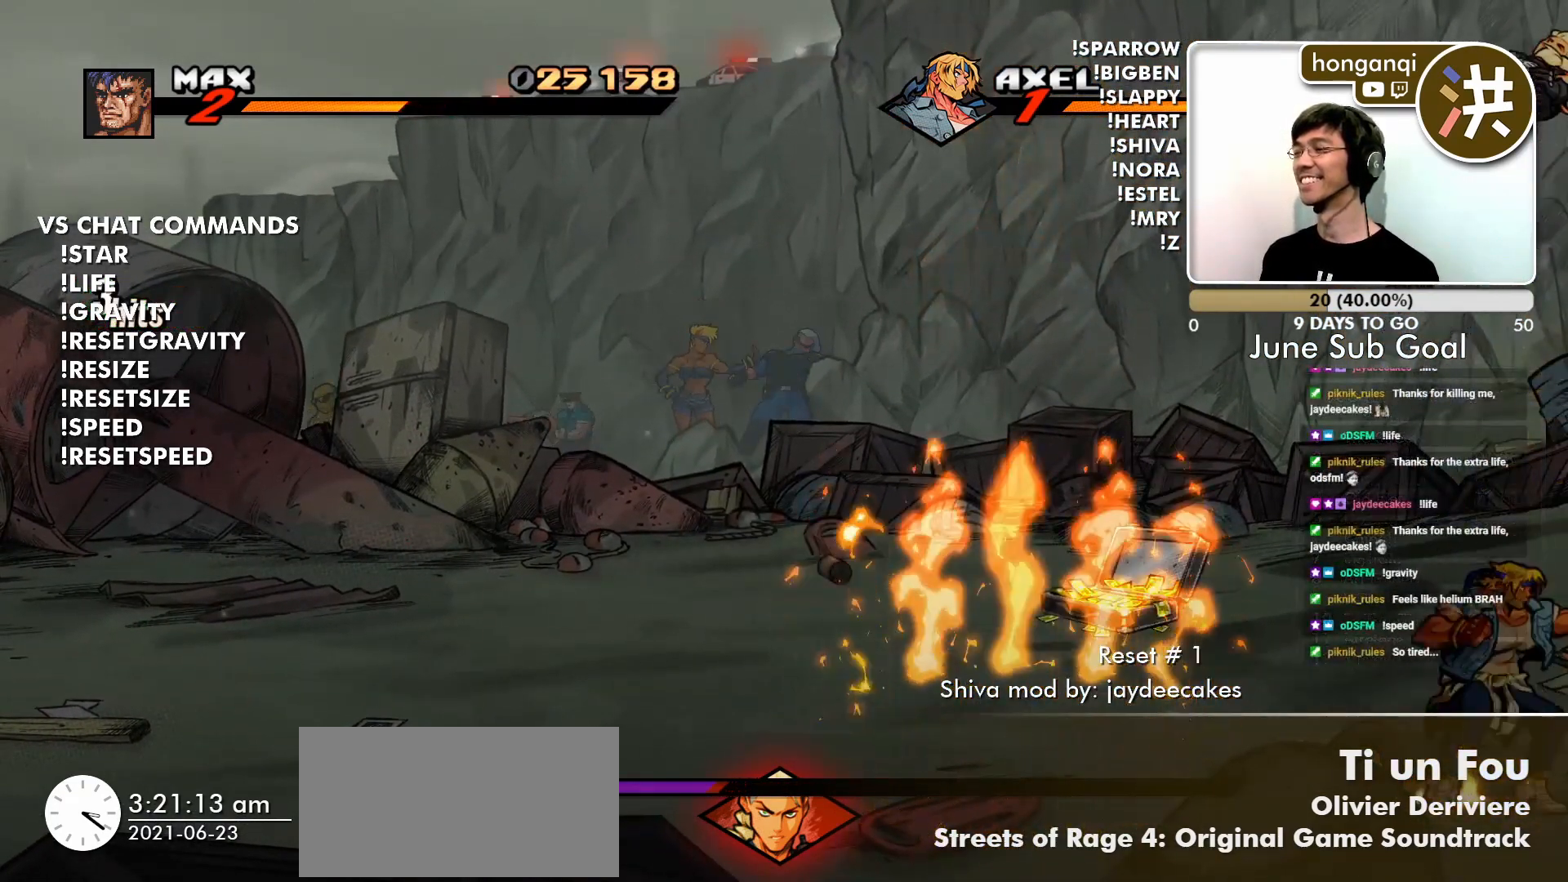
{"buttons": [], "left_stick": "center", "events": []}
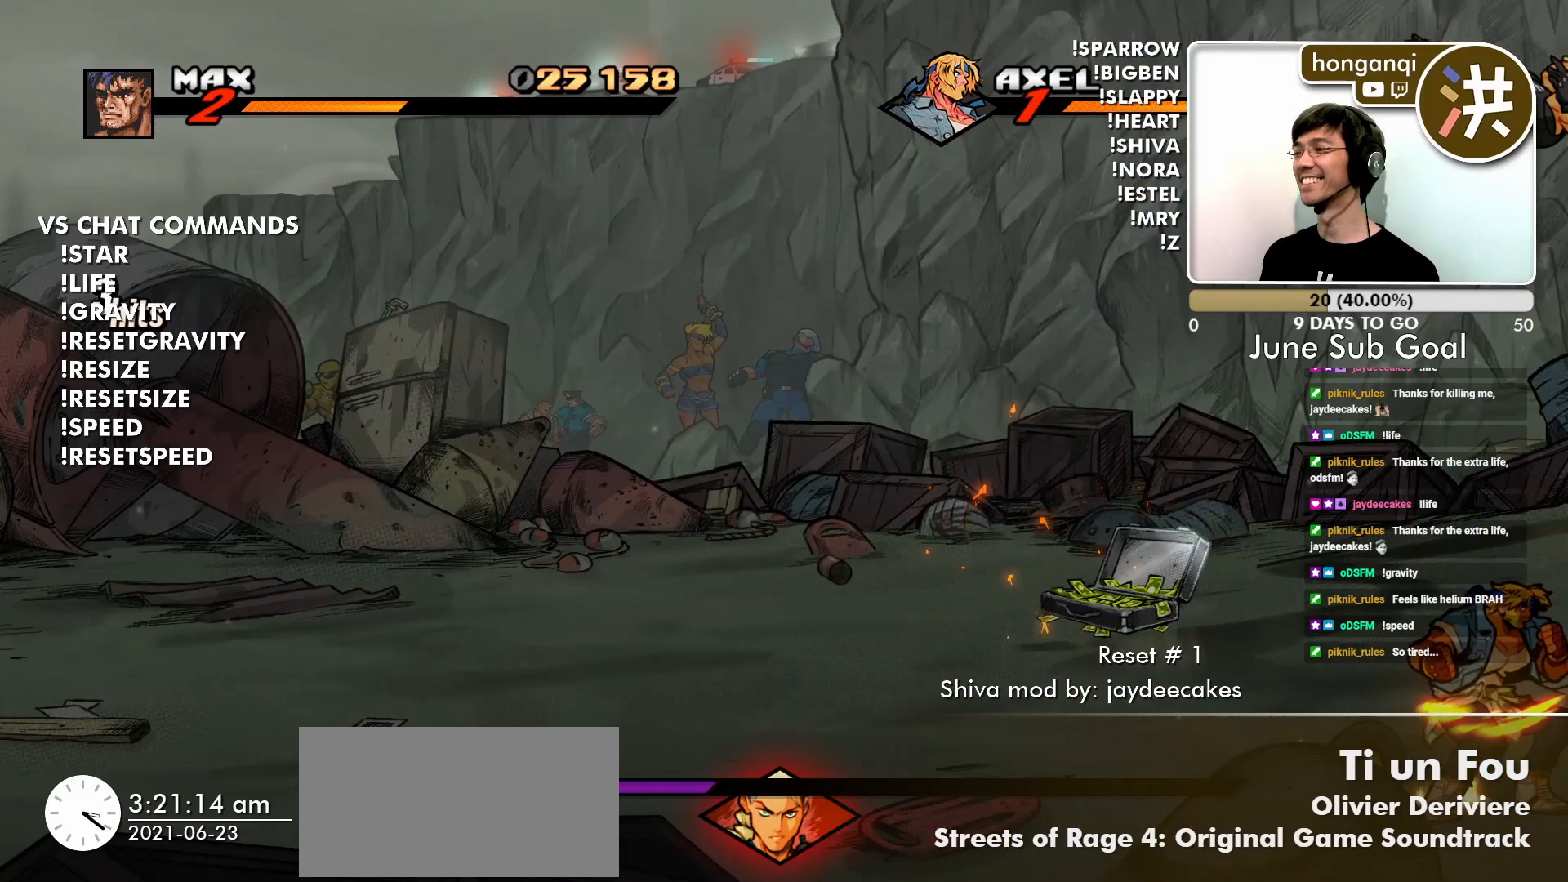
{"buttons": [], "left_stick": "center", "events": []}
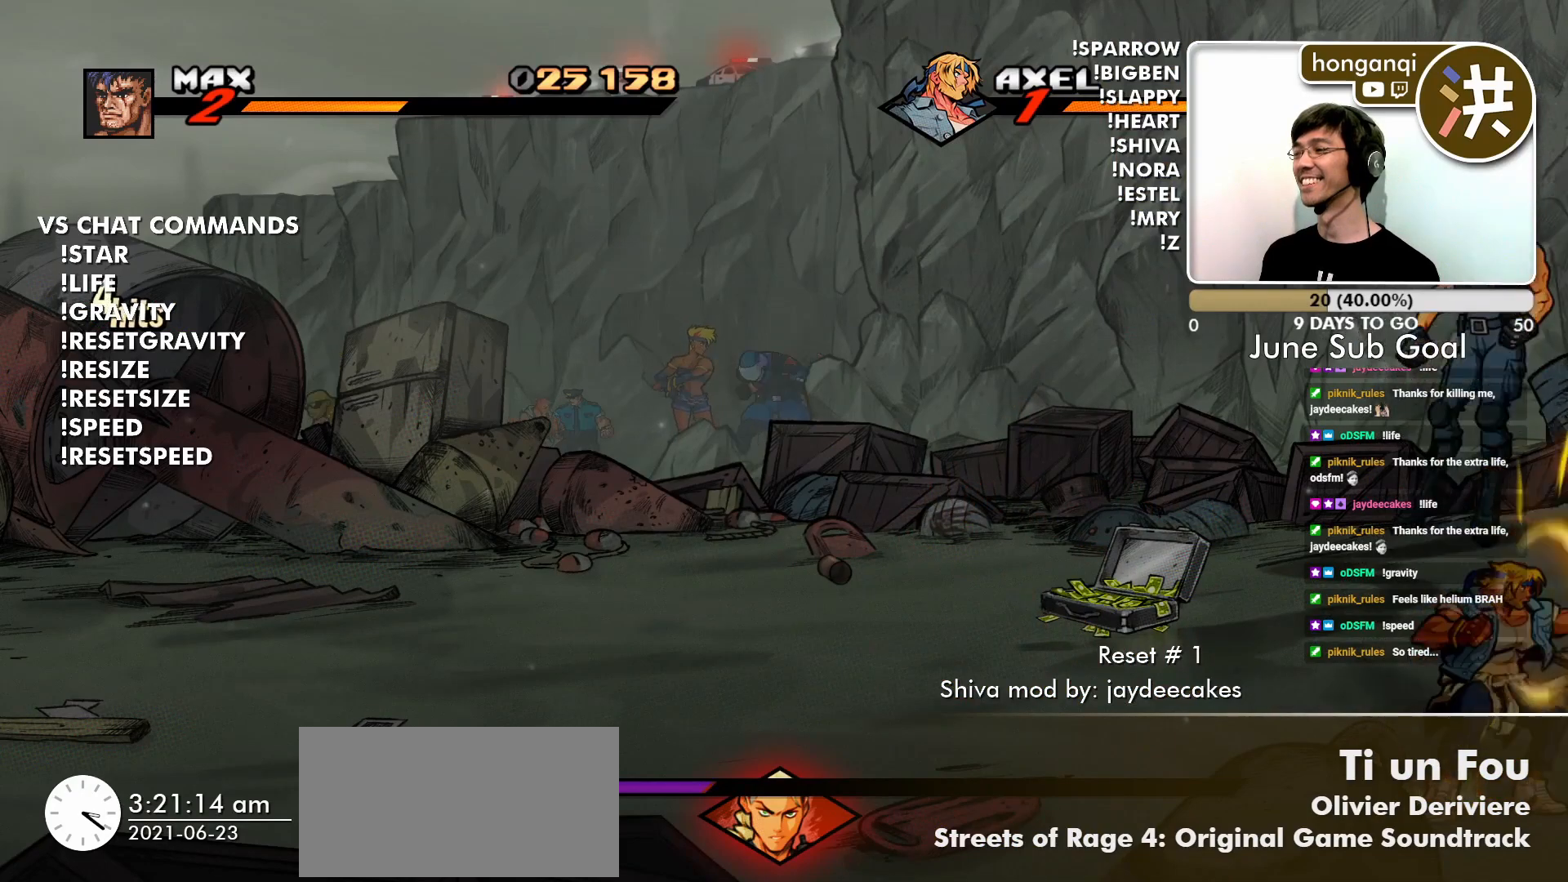
{"buttons": [], "left_stick": "center", "events": []}
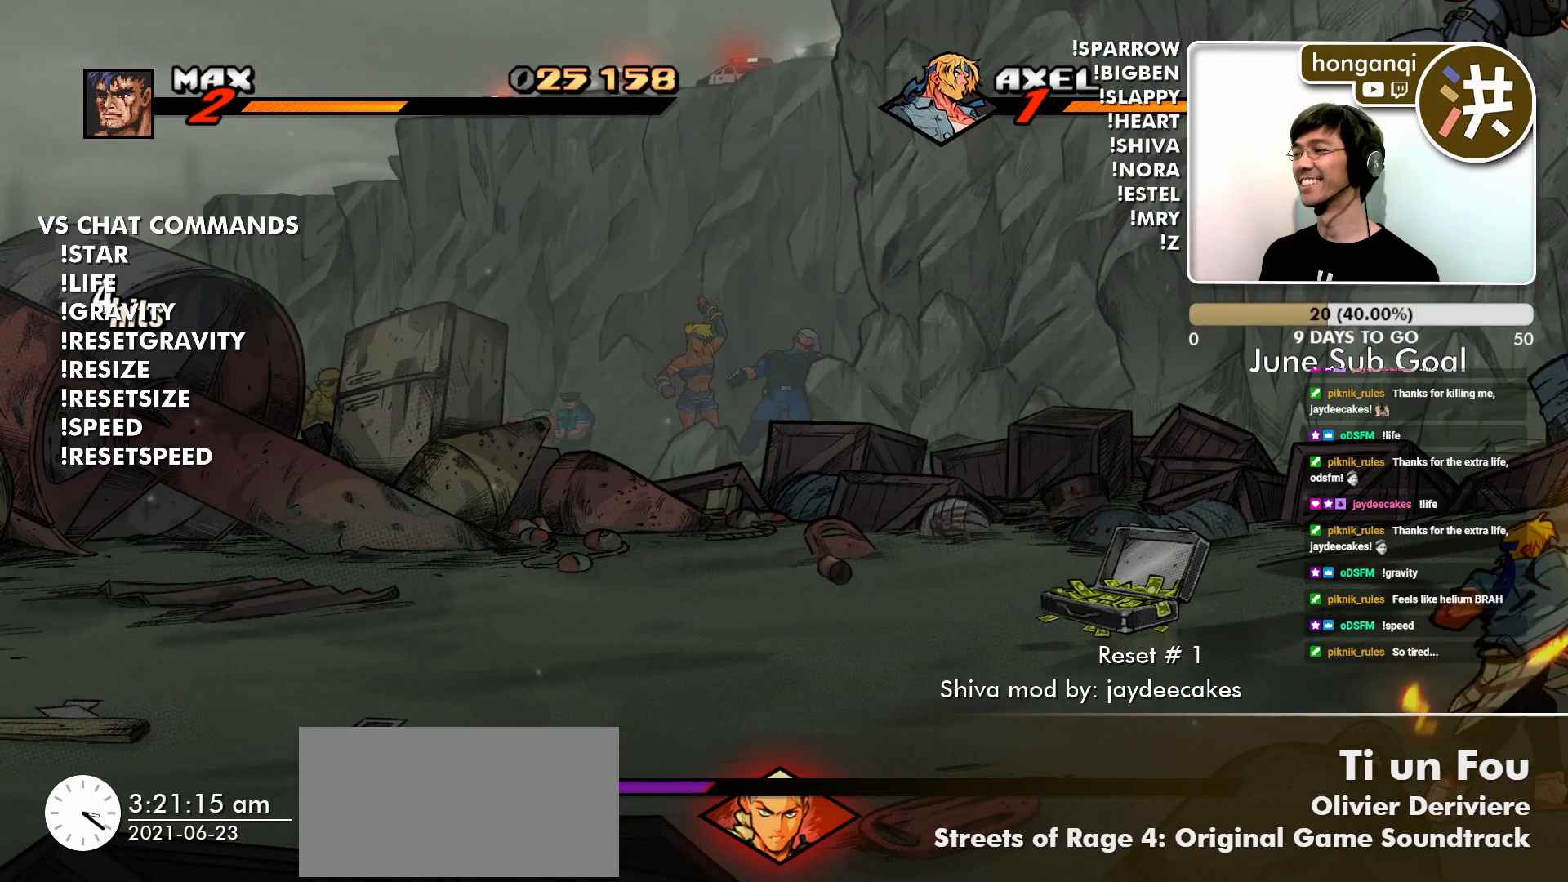
{"buttons": [], "left_stick": "center", "events": []}
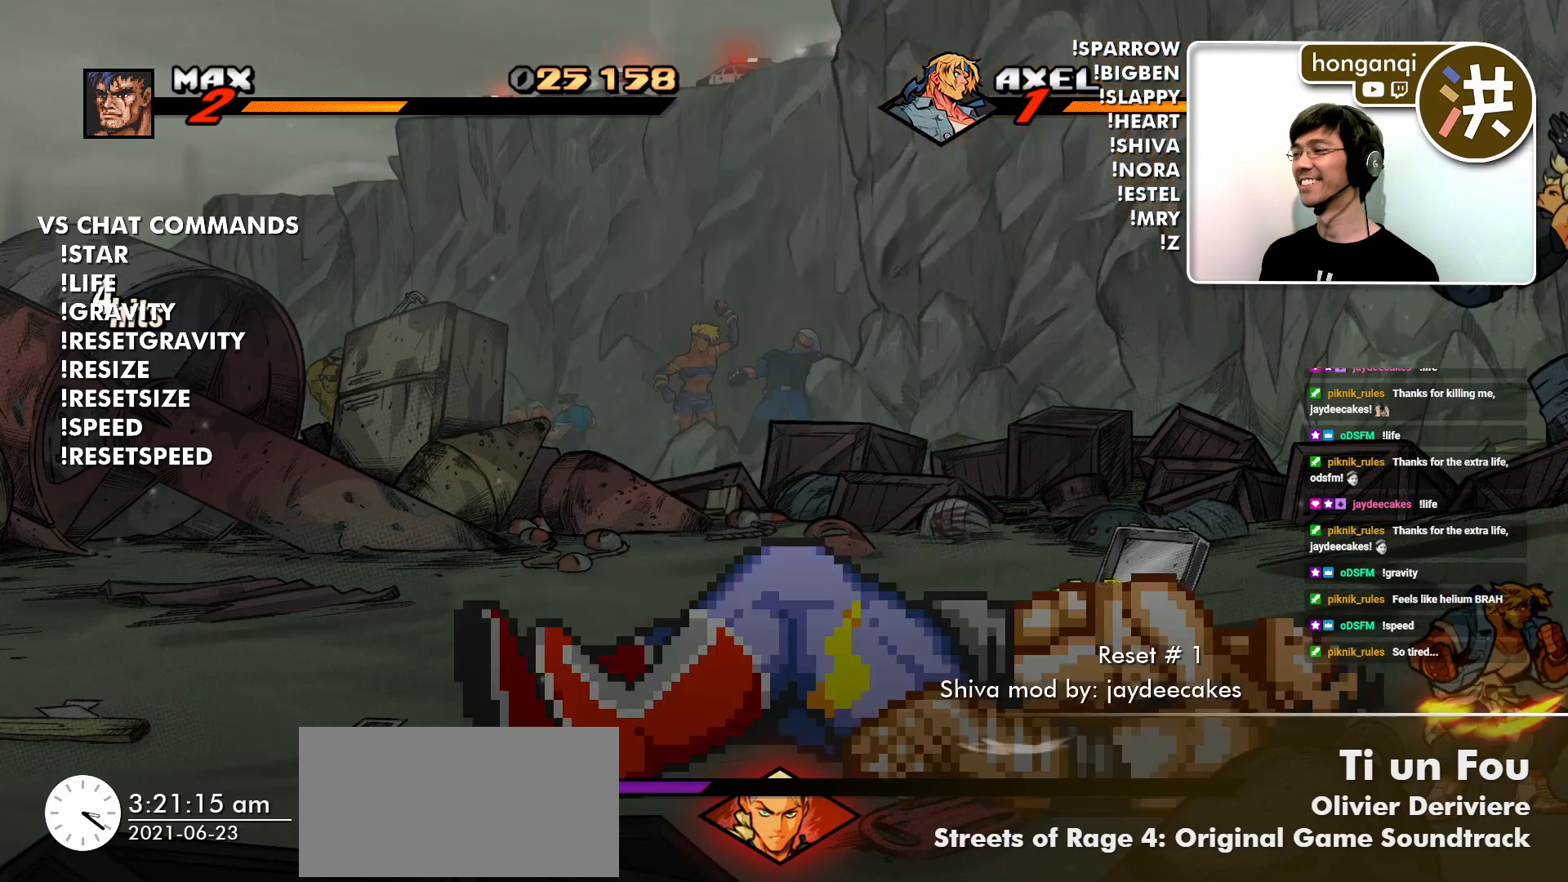
{"buttons": [], "left_stick": "right", "events": [[233, "left_stick", "right"]]}
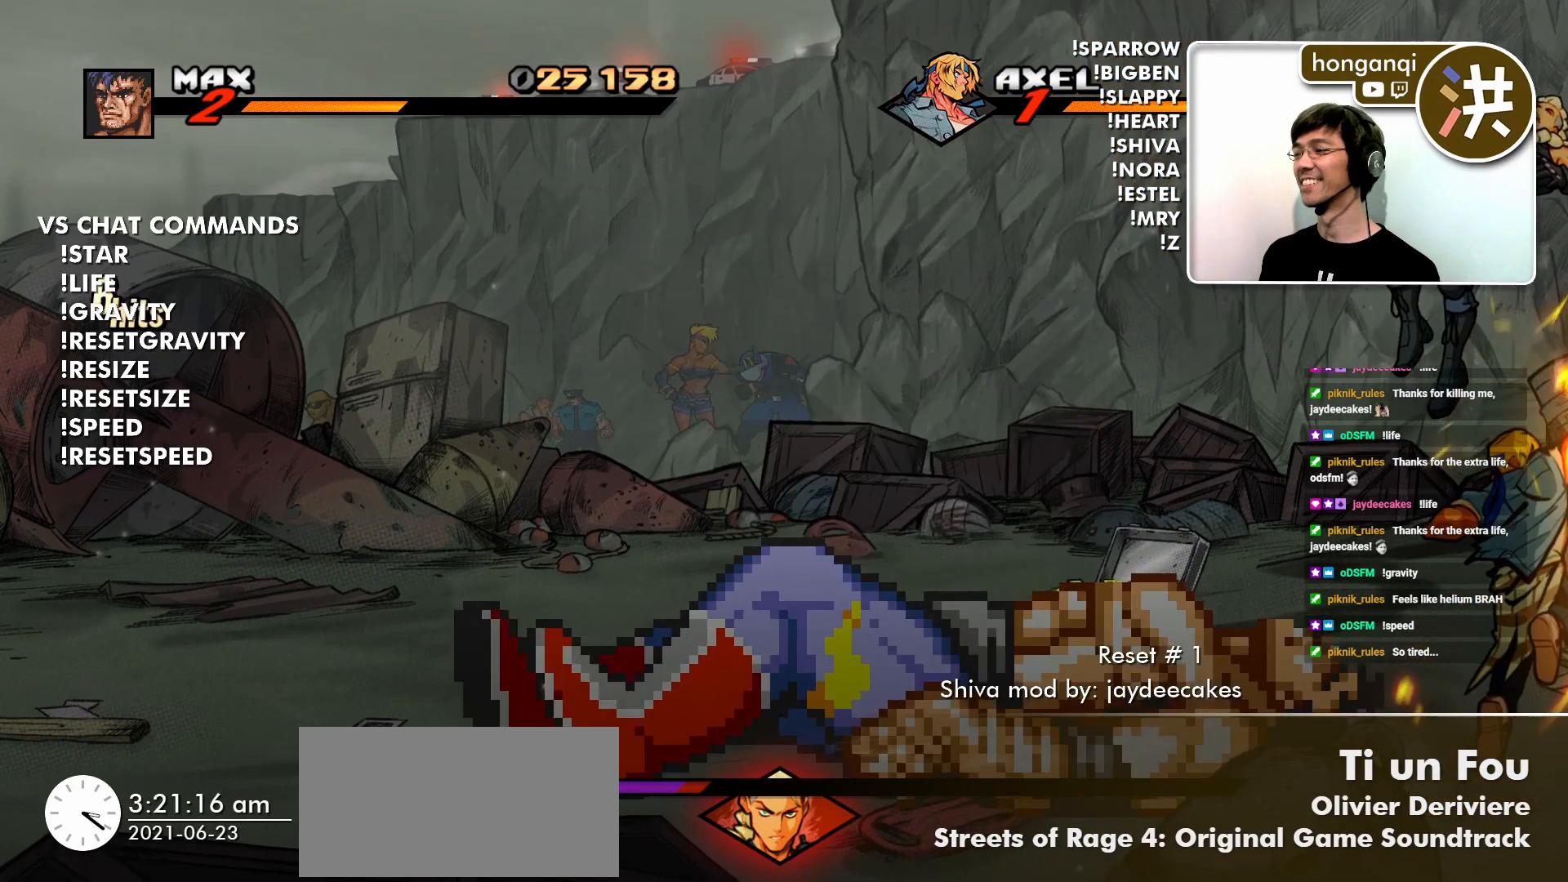
{"buttons": [], "left_stick": "right", "events": []}
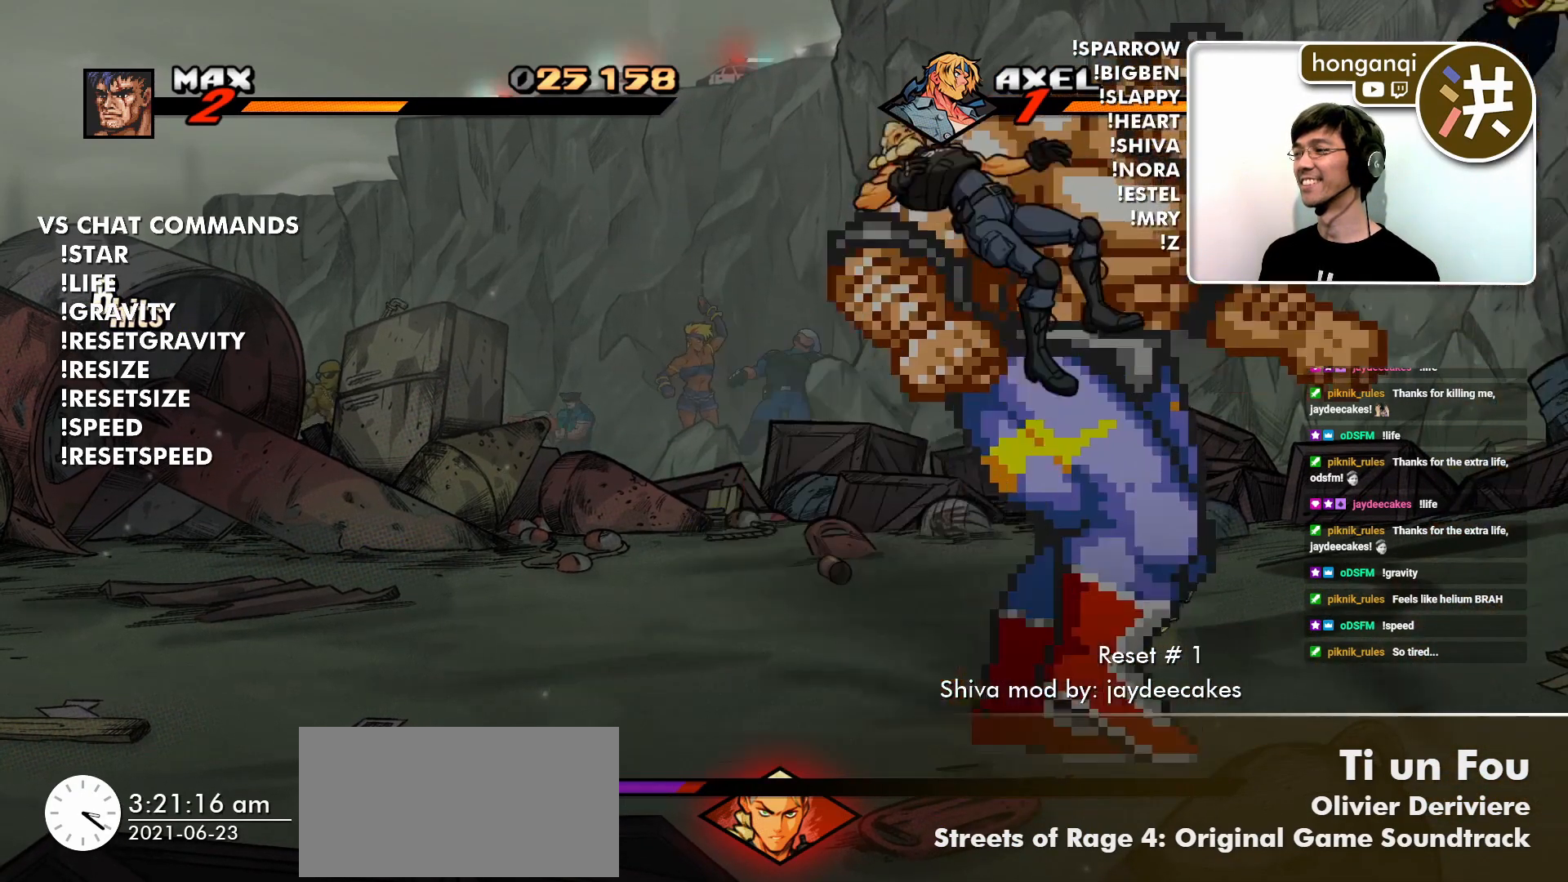
{"buttons": [], "left_stick": "up", "events": [[50, "left_stick", "center"], [167, "CIRCLE", "down"], [167, "left_stick", "left"], [267, "CIRCLE", "up"], [283, "left_stick", "up"]]}
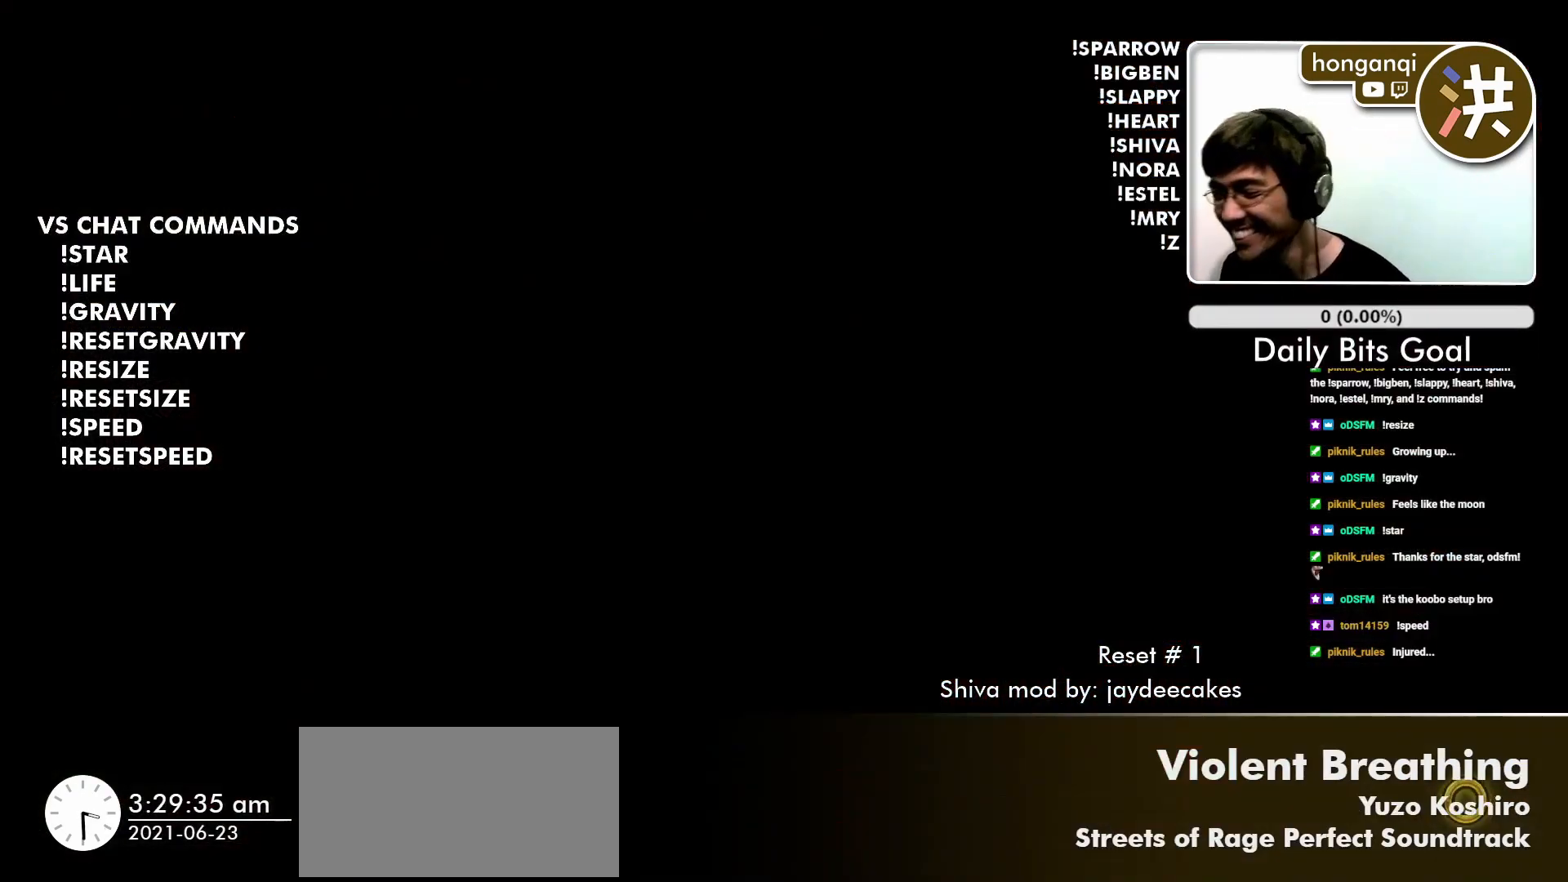
{"buttons": [], "left_stick": "center", "events": [[351, "left_stick", "center"]]}